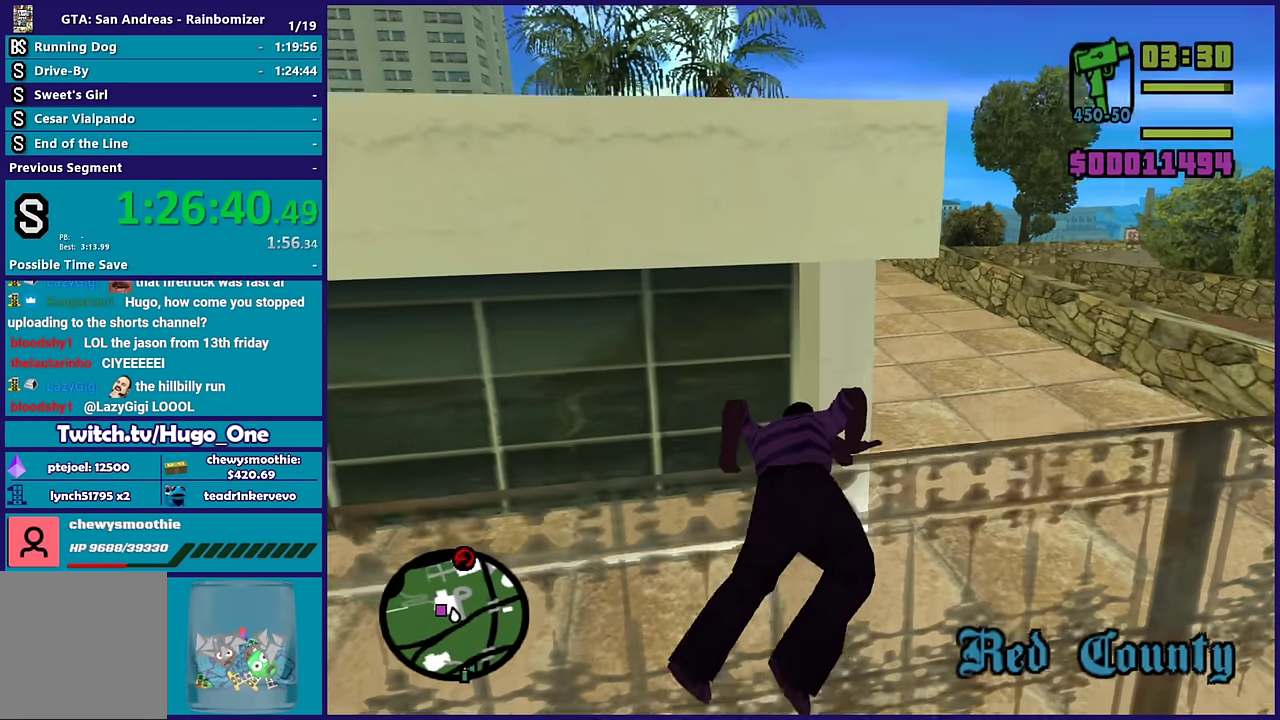
Gameplay with a controller (Xbox layout); each line is a JSON object with the inputs held at the frame after it. "events" lists button and stick changes between this image and that frame as [ms after this image, input, new state], when the widget could be followed in between.
{"buttons": [], "left_stick": "up", "right_stick": "center", "events": [[33, "A", "up"], [217, "right_stick", "up-right"], [400, "right_stick", "center"]]}
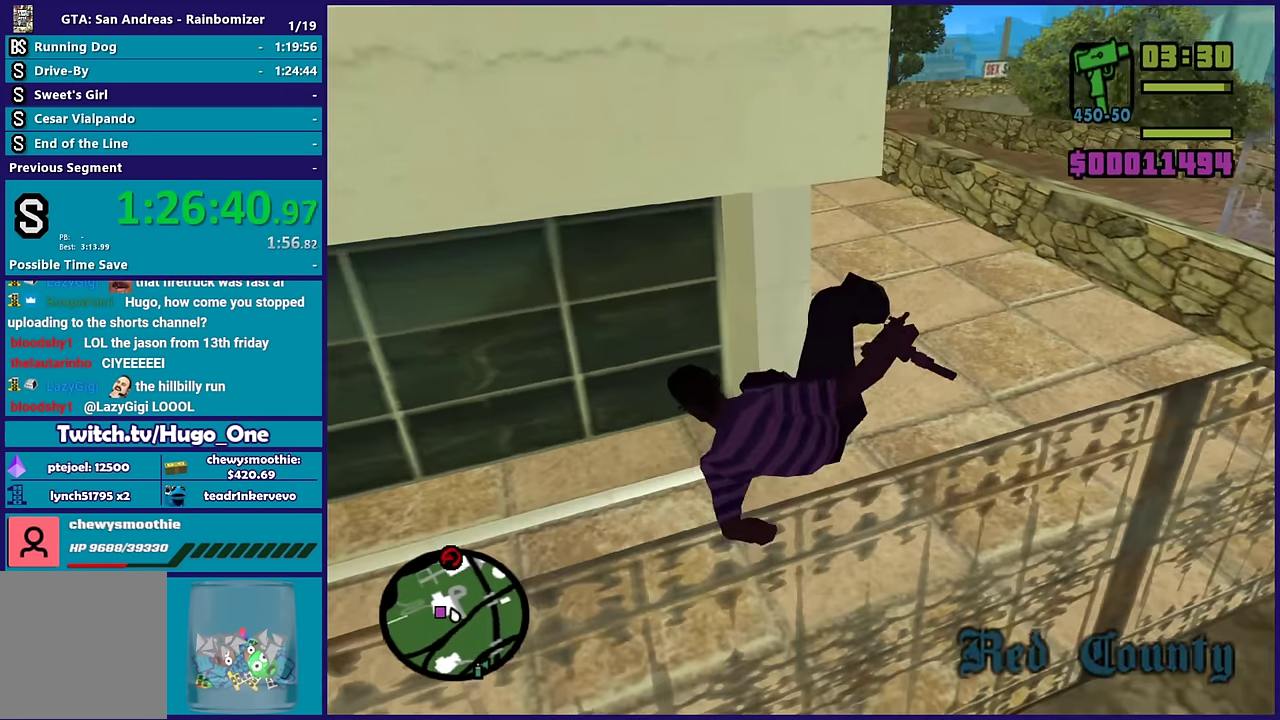
{"buttons": ["A"], "left_stick": "up-right", "right_stick": "center", "events": [[33, "A", "down"], [150, "left_stick", "up-right"], [167, "A", "up"], [233, "A", "down"], [400, "A", "up"], [467, "A", "down"]]}
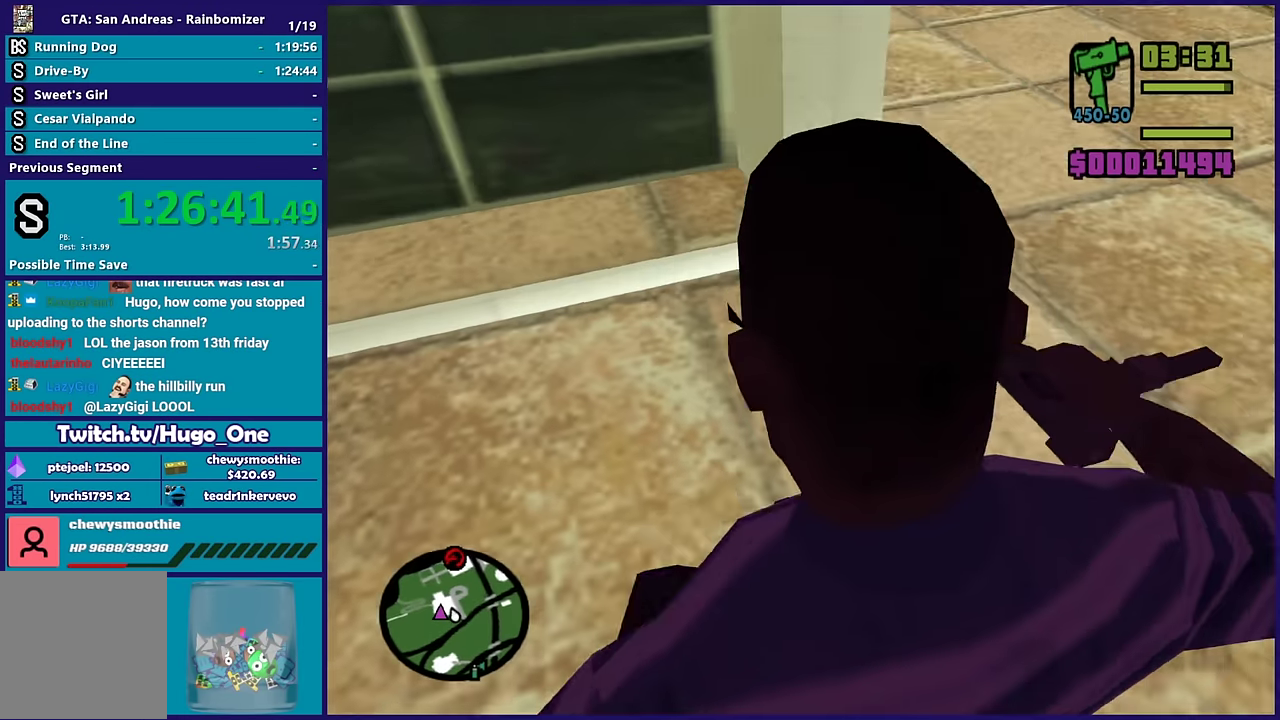
{"buttons": [], "left_stick": "up-right", "right_stick": "center", "events": [[100, "A", "up"], [183, "A", "down"], [300, "A", "up"], [350, "A", "down"], [500, "A", "up"]]}
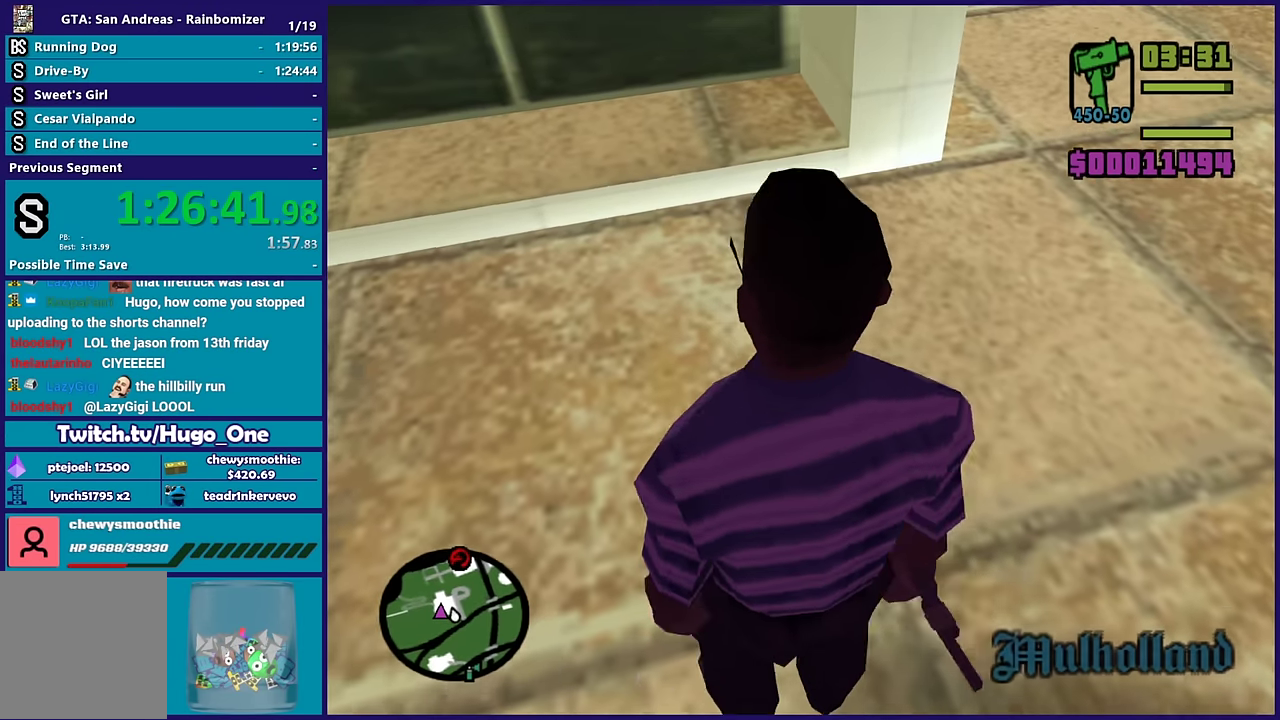
{"buttons": ["A"], "left_stick": "up-right", "right_stick": "center", "events": [[67, "A", "down"], [200, "A", "up"], [267, "A", "down"], [433, "A", "up"], [483, "A", "down"]]}
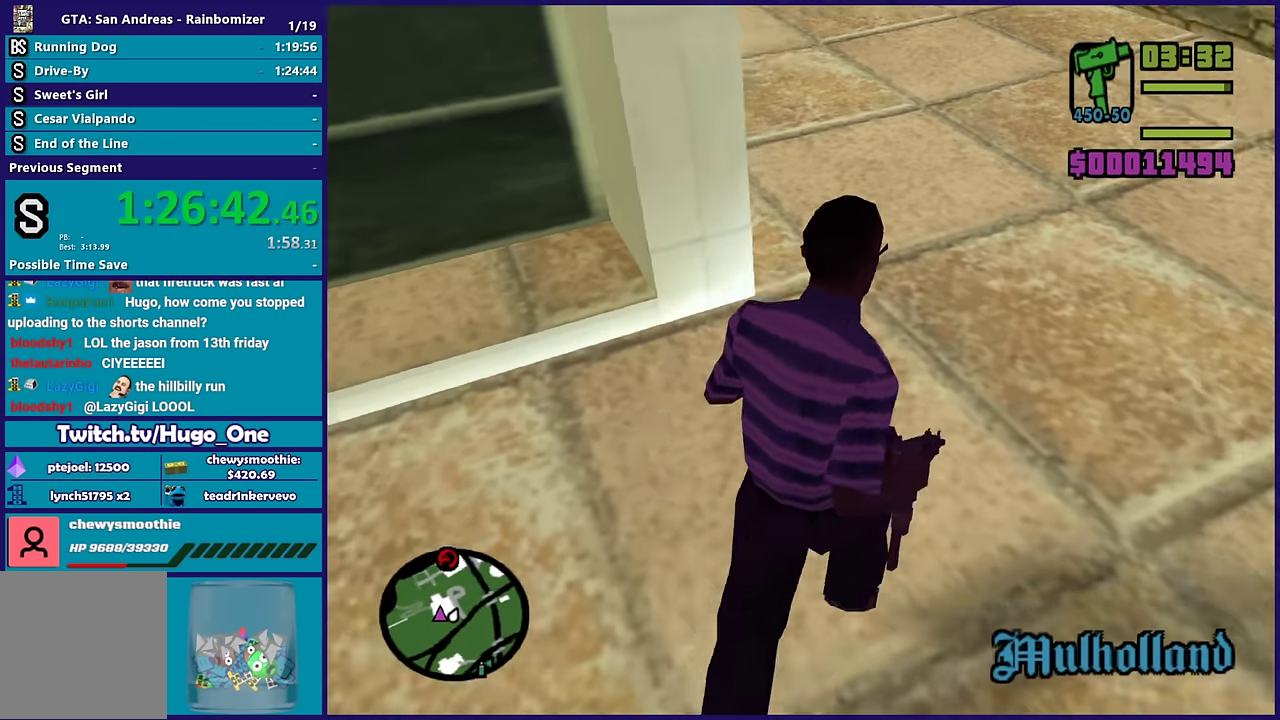
{"buttons": ["A"], "left_stick": "up", "right_stick": "center", "events": [[133, "A", "up"], [217, "A", "down"], [233, "left_stick", "up"], [317, "A", "up"], [417, "A", "down"]]}
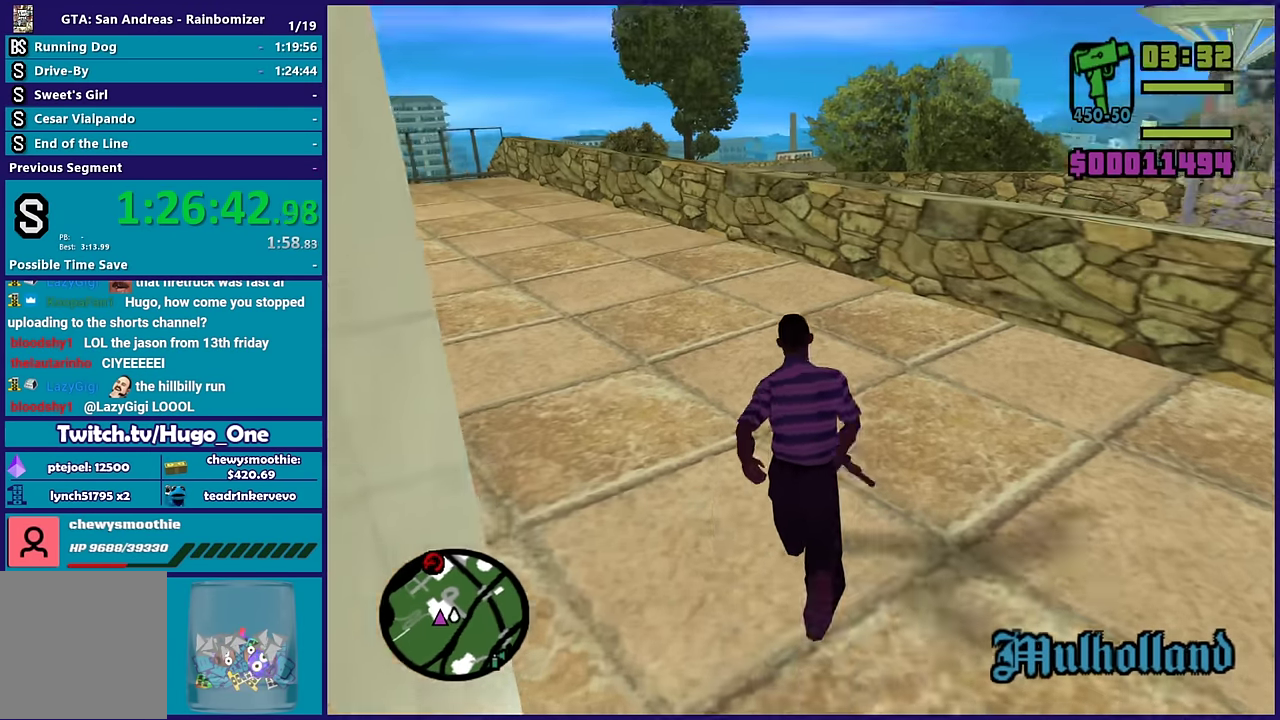
{"buttons": ["A"], "left_stick": "up-left", "right_stick": "center", "events": [[100, "A", "up"], [150, "A", "down"], [150, "left_stick", "up-left"], [317, "A", "up"], [383, "A", "down"]]}
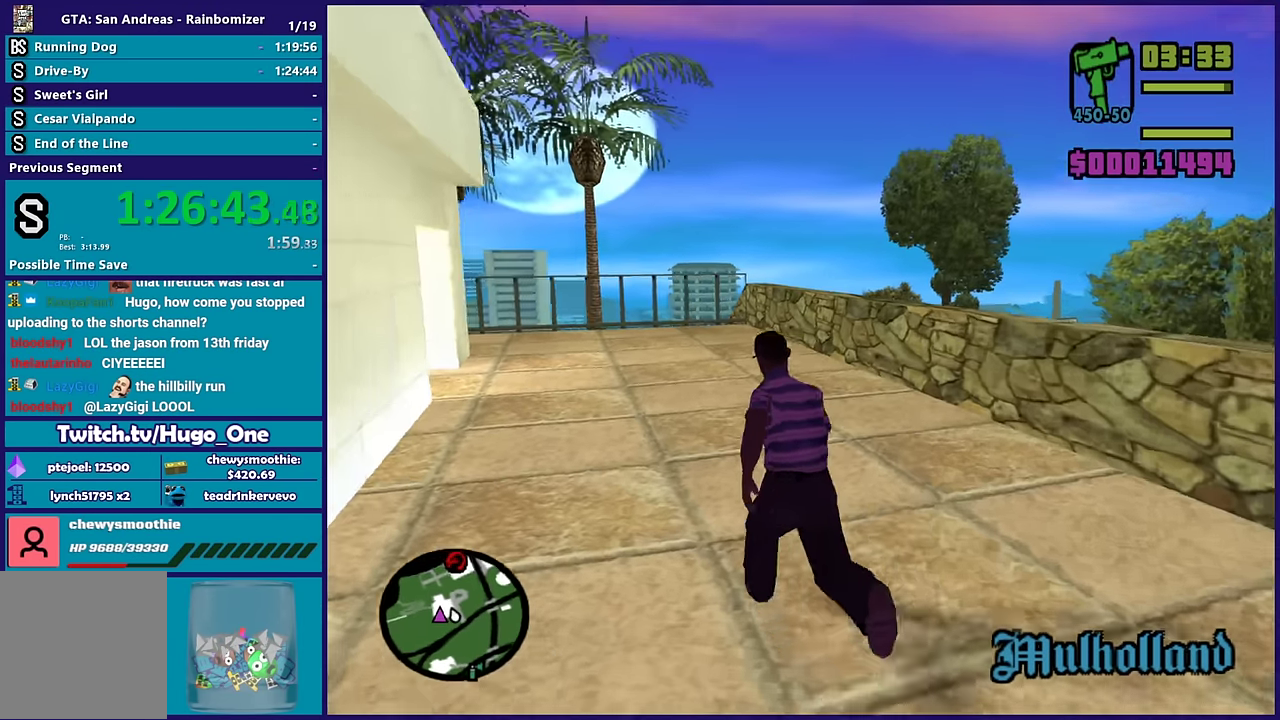
{"buttons": [], "left_stick": "up", "right_stick": "center", "events": [[17, "A", "up"], [150, "A", "down"], [183, "left_stick", "up"], [267, "A", "up"], [317, "A", "down"], [450, "A", "up"]]}
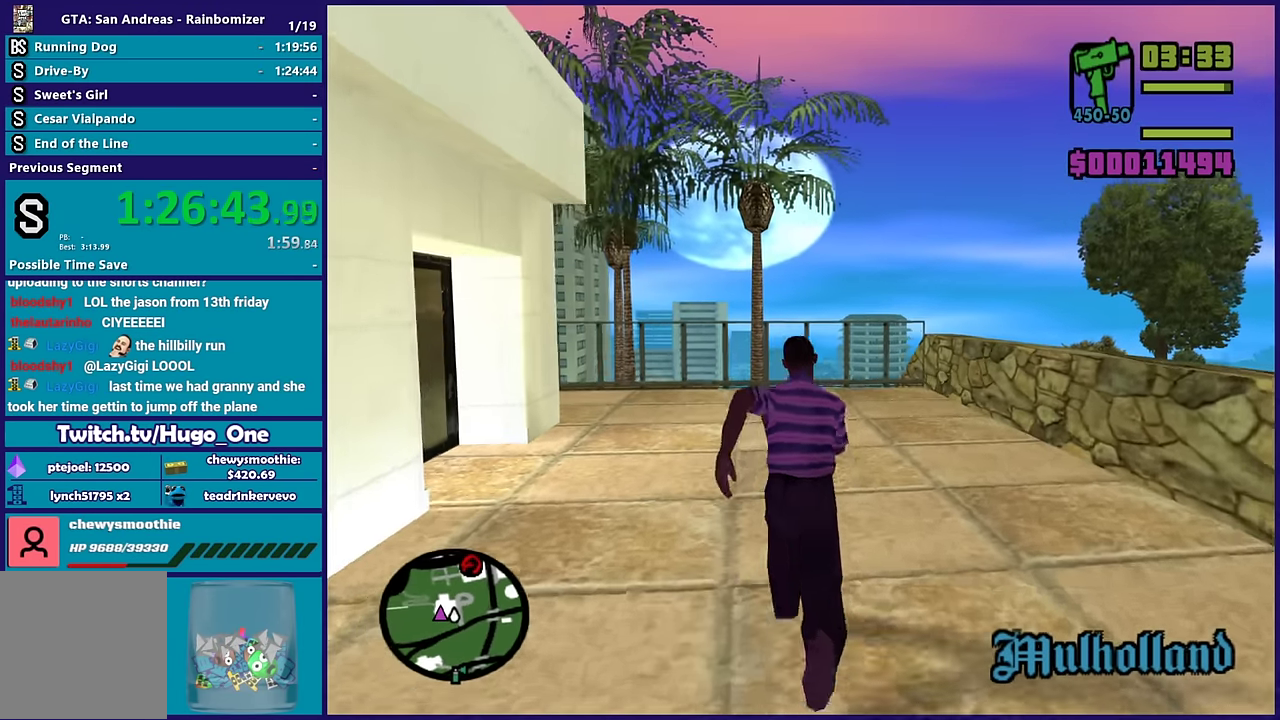
{"buttons": ["A"], "left_stick": "up", "right_stick": "center", "events": [[50, "A", "down"], [117, "left_stick", "up-left"], [183, "A", "up"], [283, "A", "down"], [283, "left_stick", "up"], [417, "A", "up"], [483, "A", "down"]]}
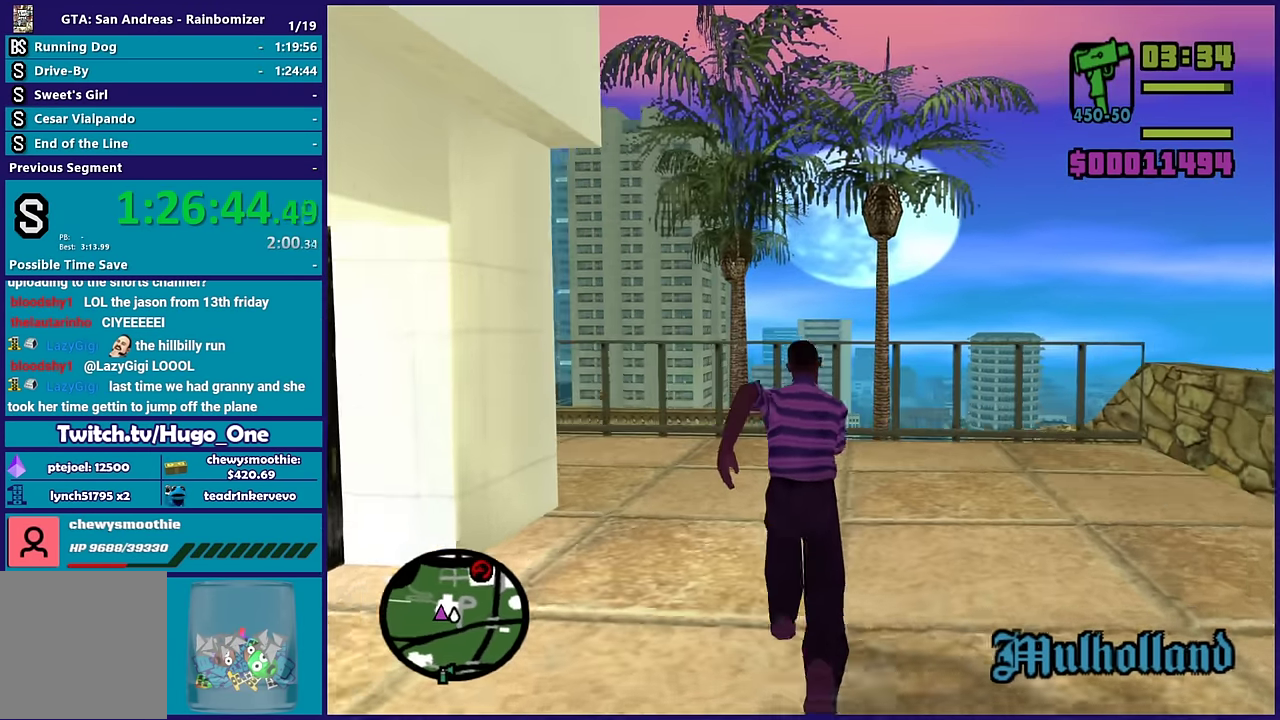
{"buttons": [], "left_stick": "up-left", "right_stick": "down-left", "events": [[117, "A", "up"], [250, "left_stick", "up-left"], [250, "right_stick", "down-left"]]}
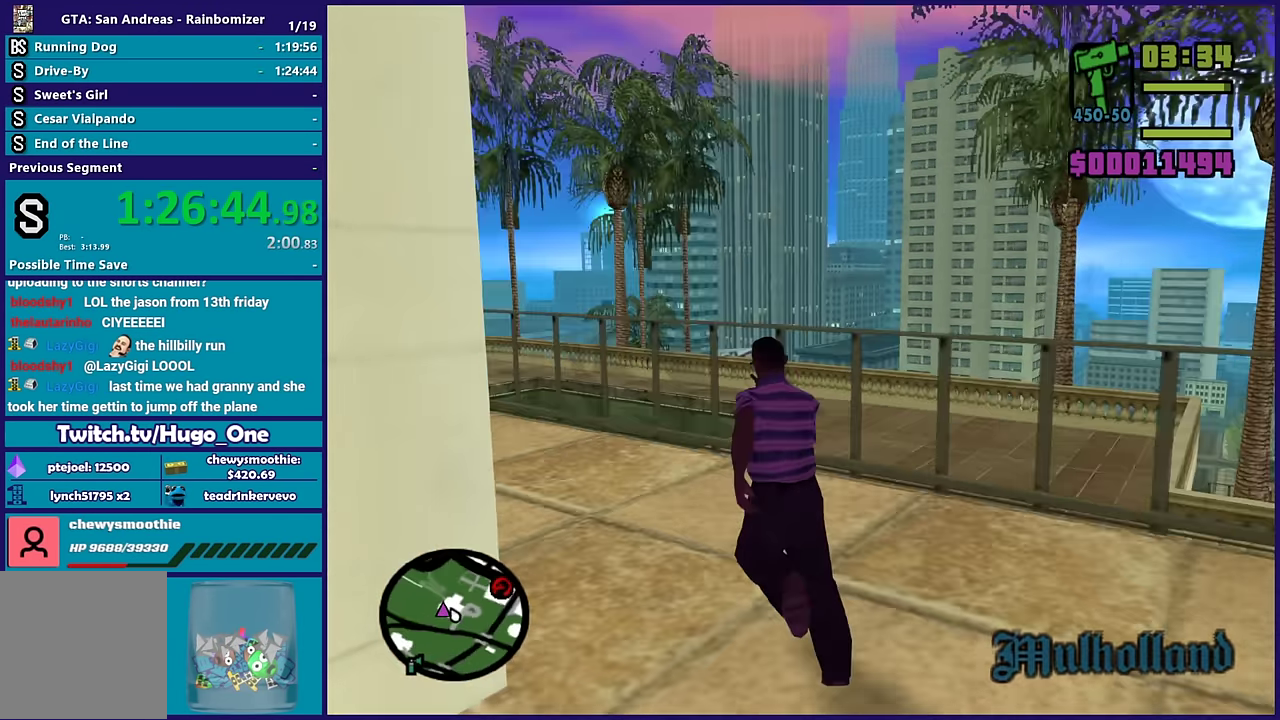
{"buttons": [], "left_stick": "up", "right_stick": "center", "events": [[83, "right_stick", "center"], [133, "A", "down"], [267, "A", "up"], [317, "A", "down"], [333, "R1", "down"], [400, "left_stick", "up"], [500, "A", "up"], [500, "R1", "up"]]}
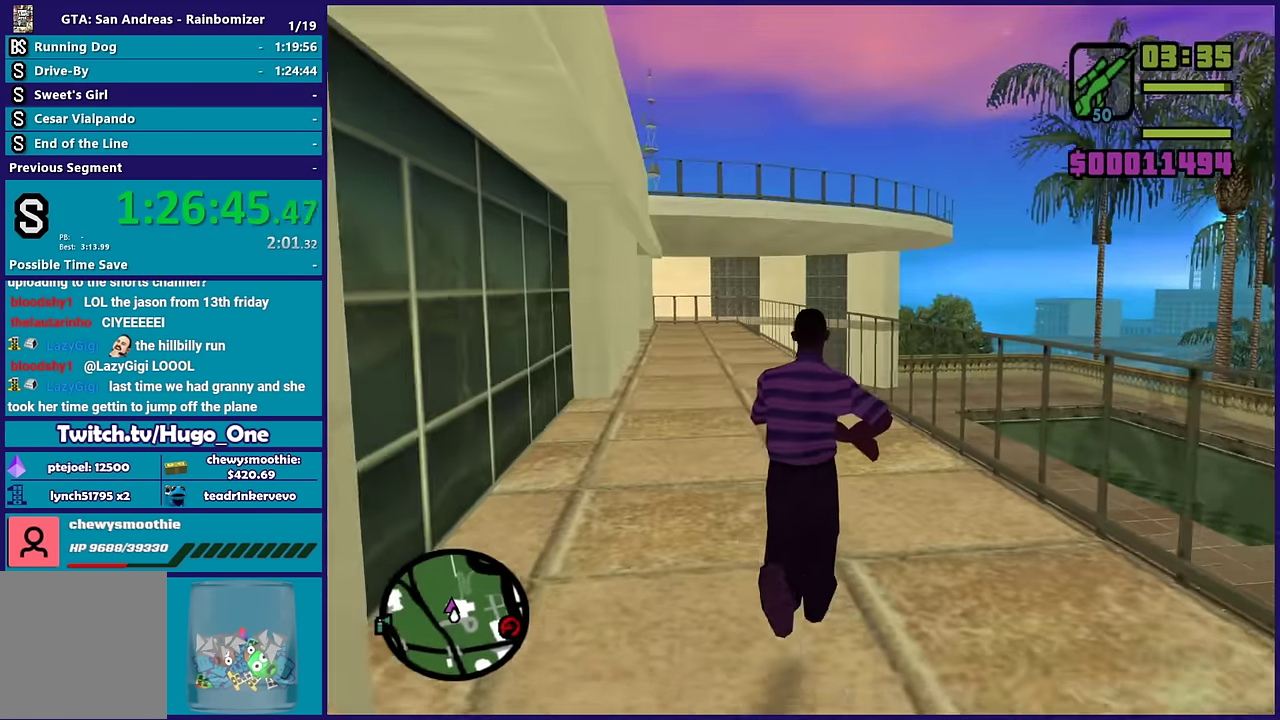
{"buttons": ["A", "R1"], "left_stick": "up", "right_stick": "center", "events": [[100, "A", "down"], [117, "R1", "down"], [217, "R1", "up"], [267, "left_stick", "up-left"], [367, "left_stick", "up"], [500, "R1", "down"]]}
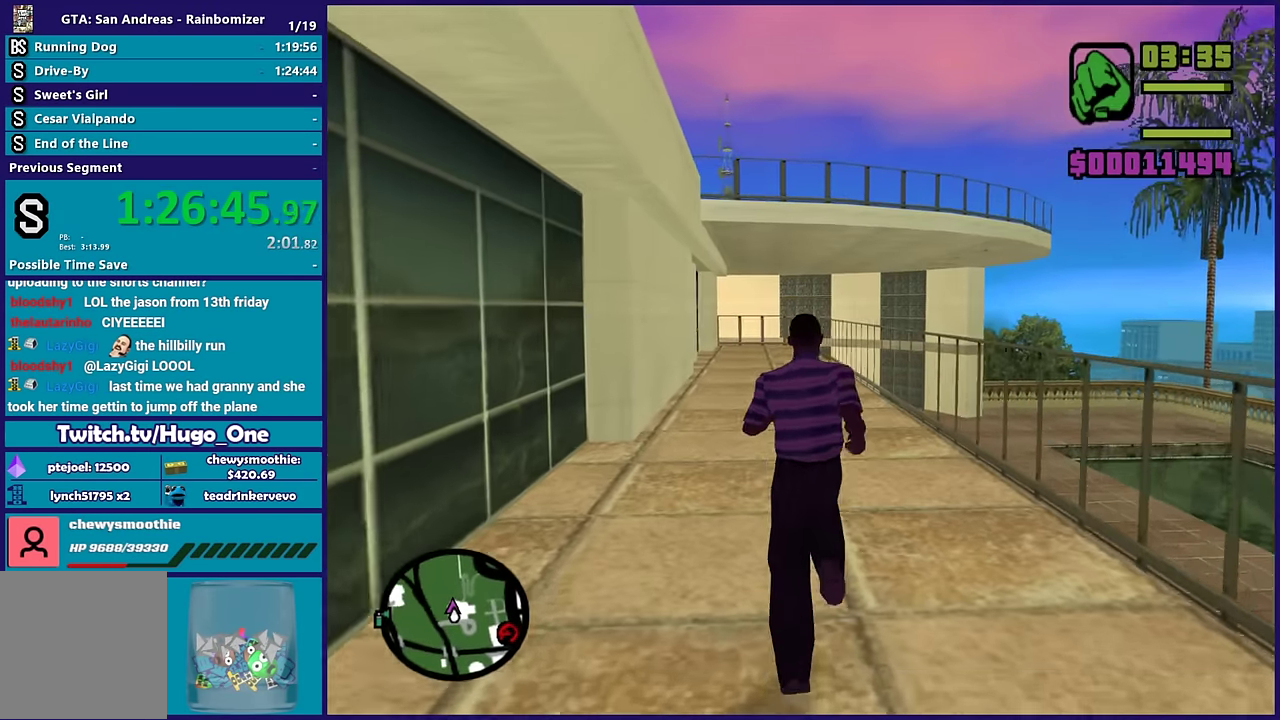
{"buttons": ["A", "R1"], "left_stick": "up", "right_stick": "center", "events": [[150, "A", "up"], [150, "R1", "up"], [250, "A", "down"], [417, "R1", "down"]]}
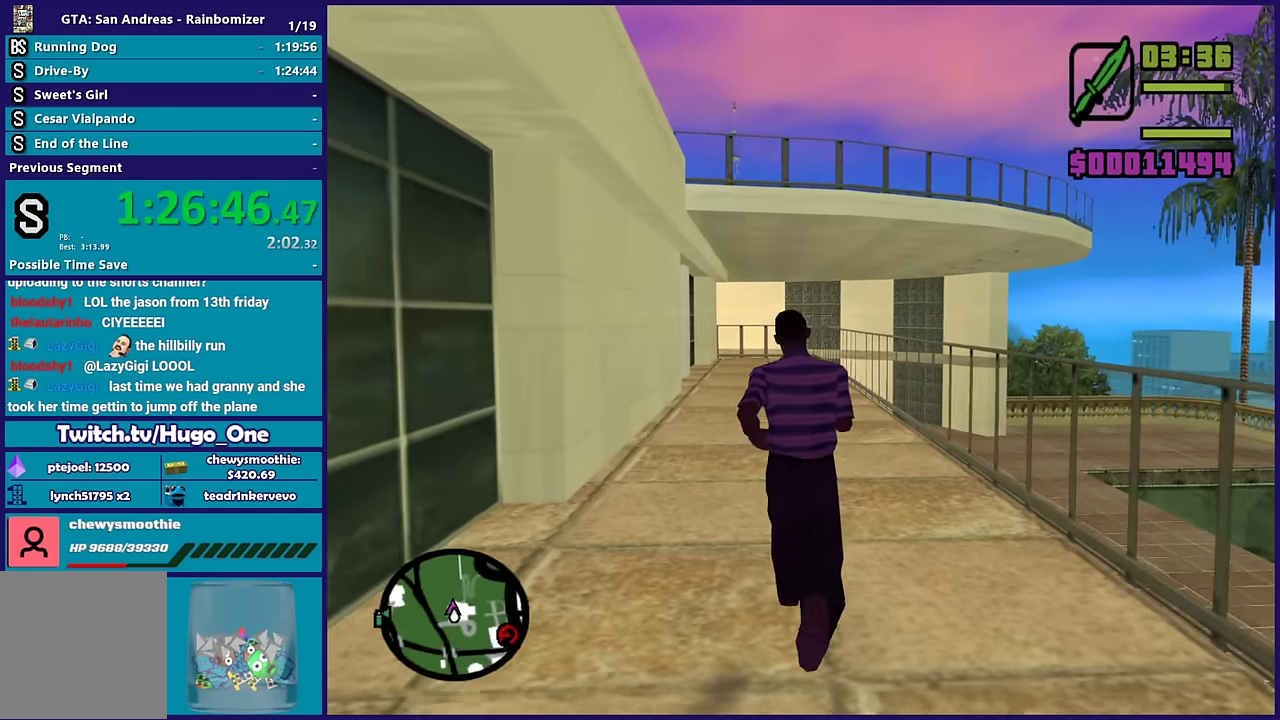
{"buttons": ["A"], "left_stick": "up", "right_stick": "center", "events": [[50, "R1", "up"], [67, "A", "up"], [167, "A", "down"], [233, "R1", "down"], [333, "R1", "up"], [367, "A", "up"], [450, "A", "down"]]}
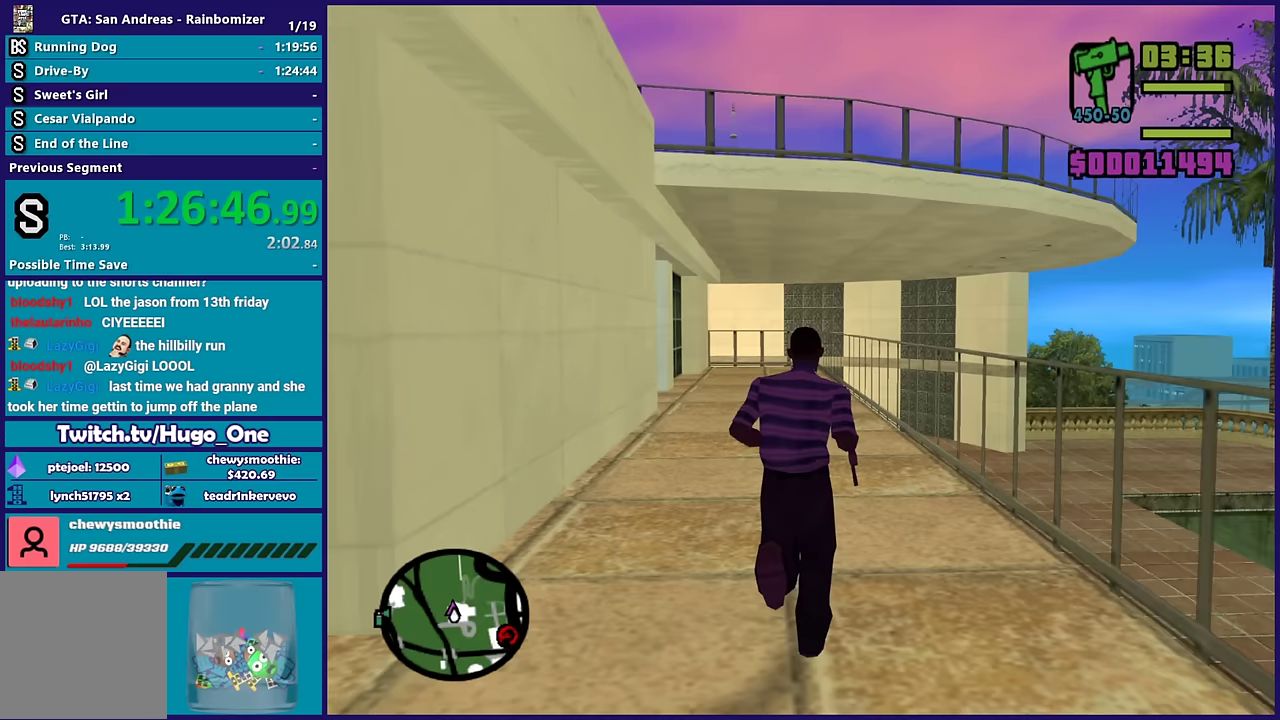
{"buttons": ["A"], "left_stick": "up", "right_stick": "center", "events": [[200, "R1", "down"], [300, "R1", "up"], [350, "A", "up"], [450, "A", "down"]]}
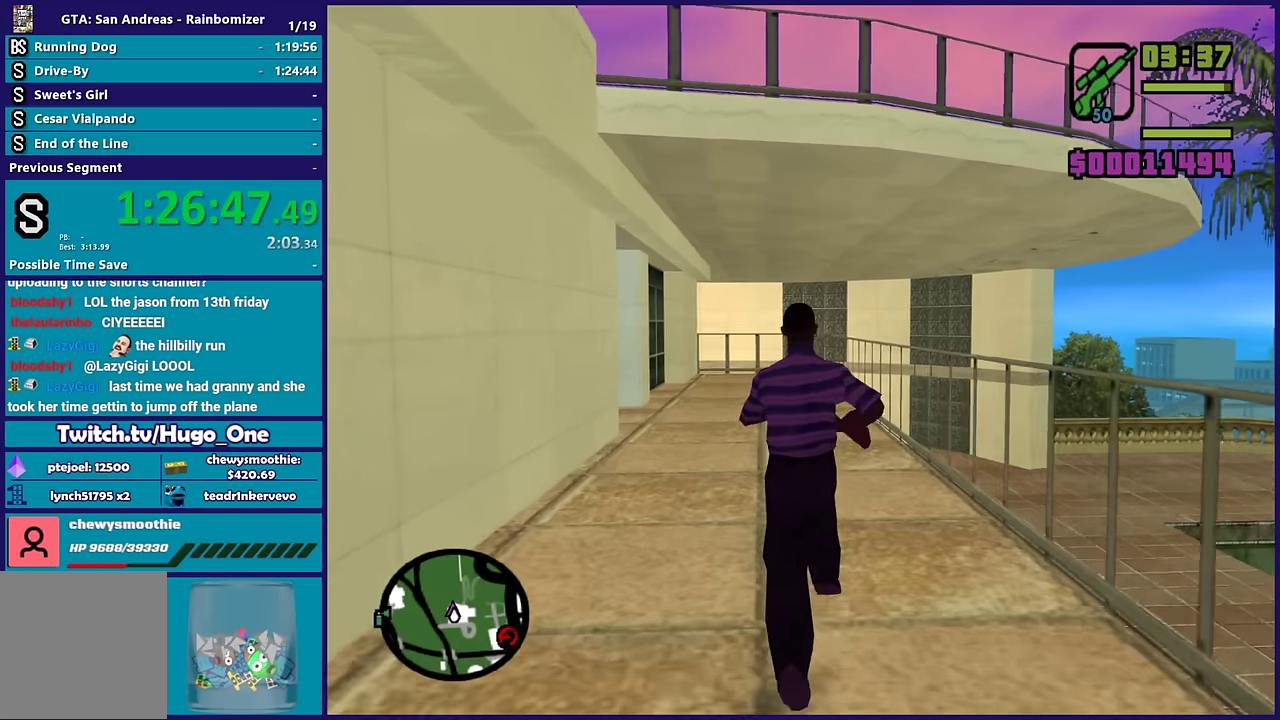
{"buttons": [], "left_stick": "up", "right_stick": "center", "events": [[100, "R1", "down"], [217, "R1", "up"], [233, "left_stick", "up-left"], [250, "A", "up"], [350, "A", "down"], [483, "left_stick", "up"], [500, "A", "up"]]}
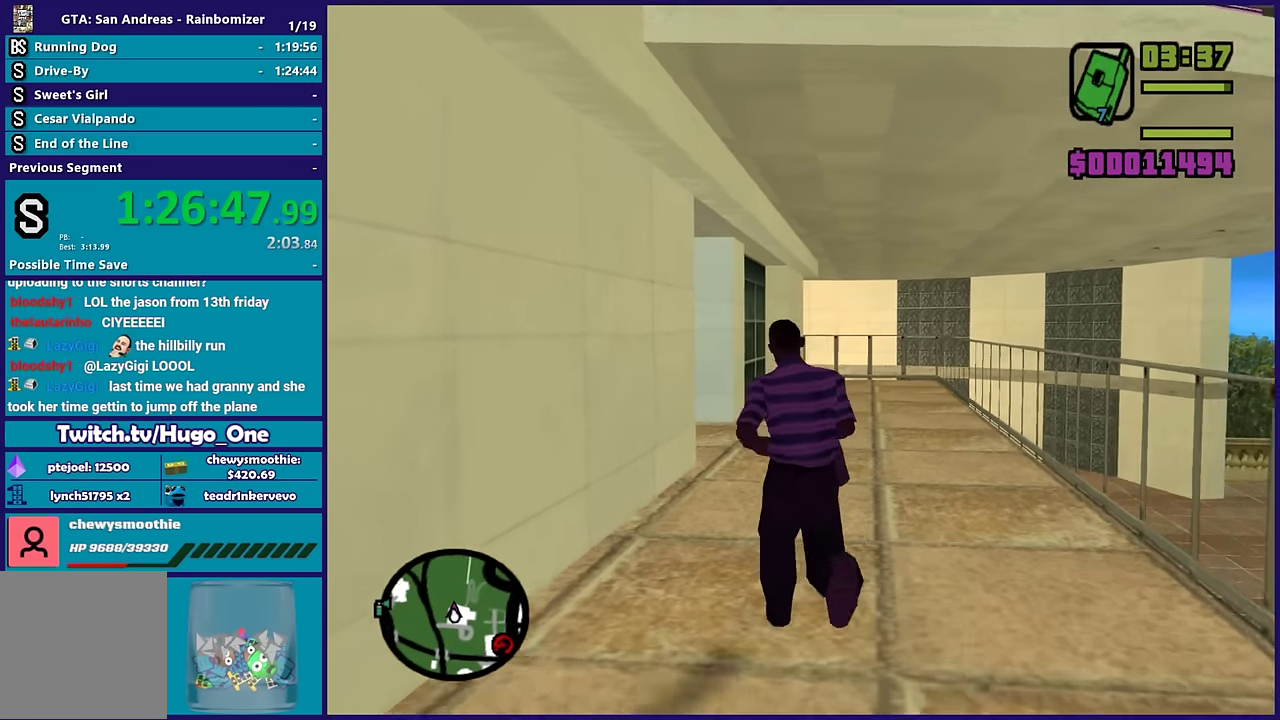
{"buttons": [], "left_stick": "up-right", "right_stick": "down-left", "events": [[117, "right_stick", "down-left"], [200, "left_stick", "up-right"]]}
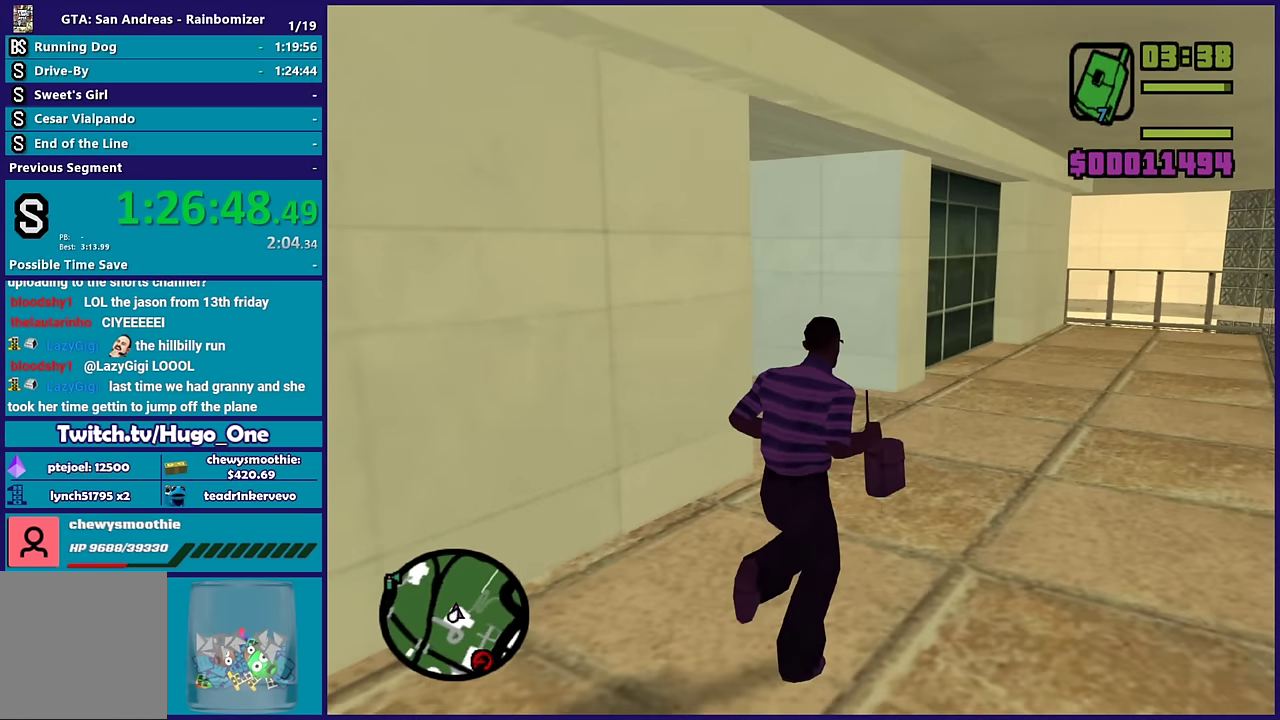
{"buttons": [], "left_stick": "up-right", "right_stick": "left", "events": [[17, "right_stick", "left"], [150, "left_stick", "up"], [250, "left_stick", "up-right"]]}
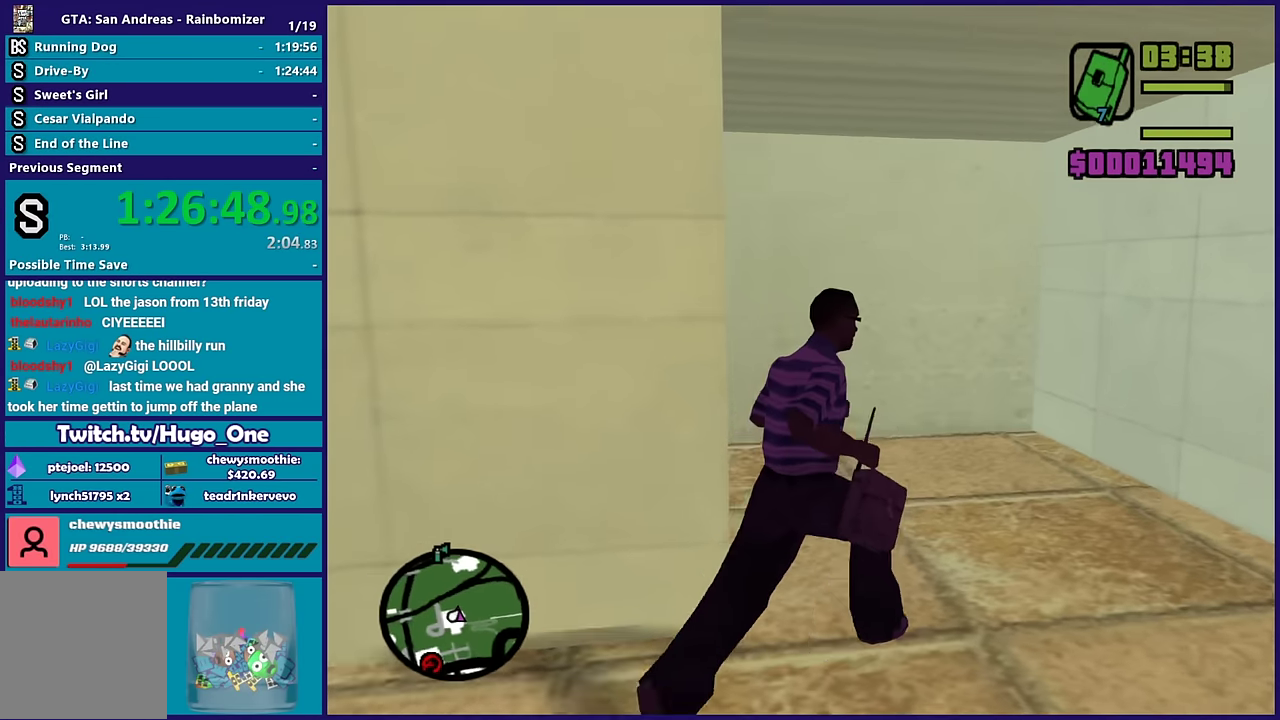
{"buttons": [], "left_stick": "up-left", "right_stick": "down-left", "events": [[233, "left_stick", "up"], [250, "right_stick", "down-left"], [467, "left_stick", "up-left"]]}
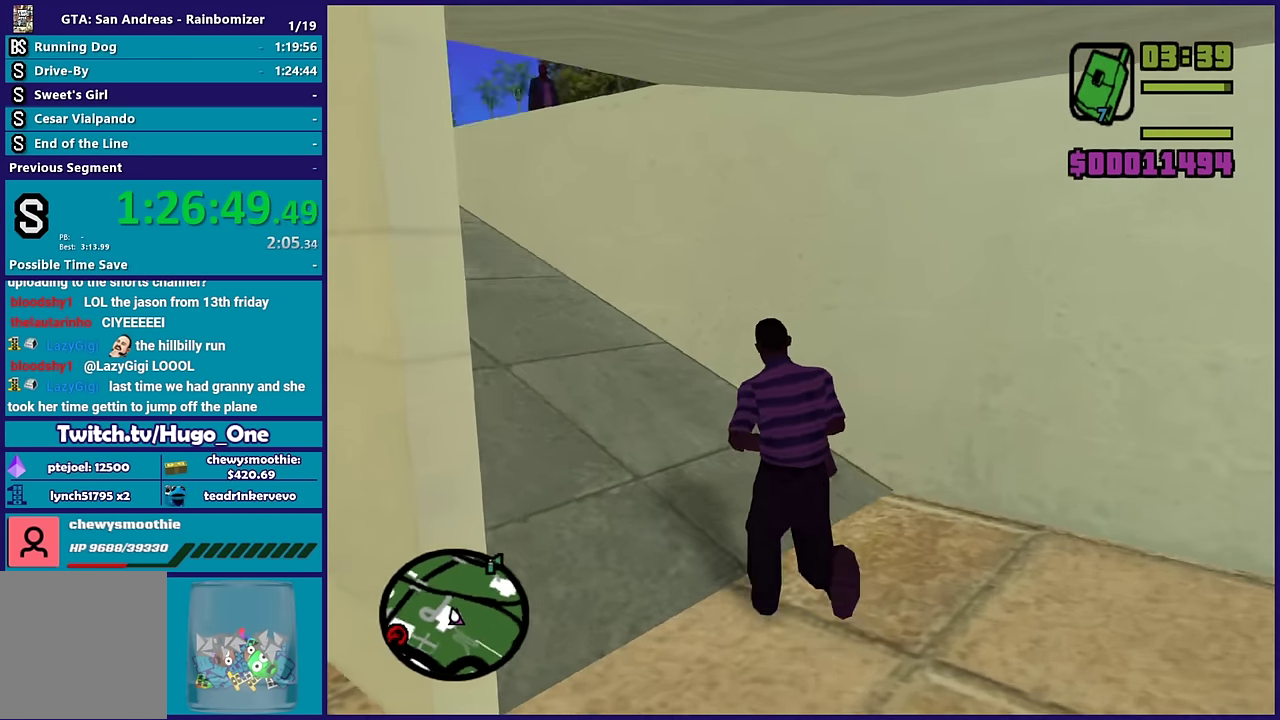
{"buttons": [], "left_stick": "up", "right_stick": "down", "events": [[400, "left_stick", "up"], [417, "right_stick", "center"], [500, "right_stick", "down"]]}
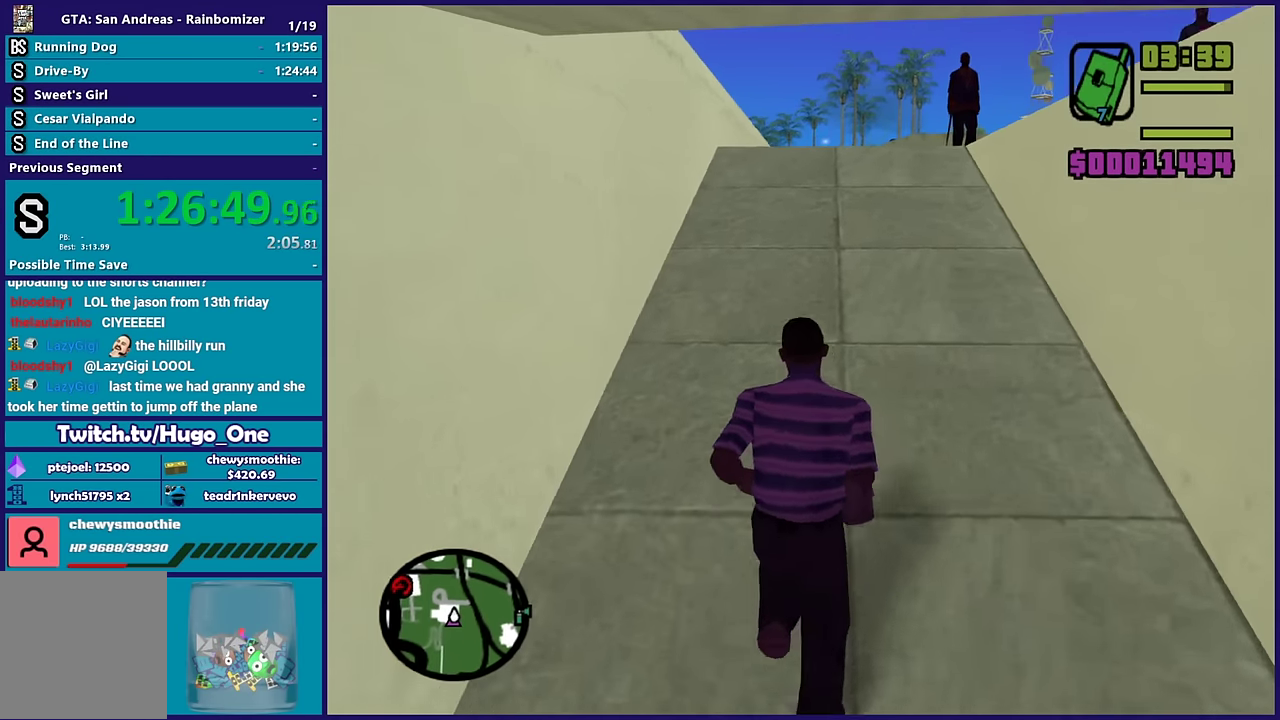
{"buttons": [], "left_stick": "up", "right_stick": "down-right", "events": [[217, "right_stick", "down-right"]]}
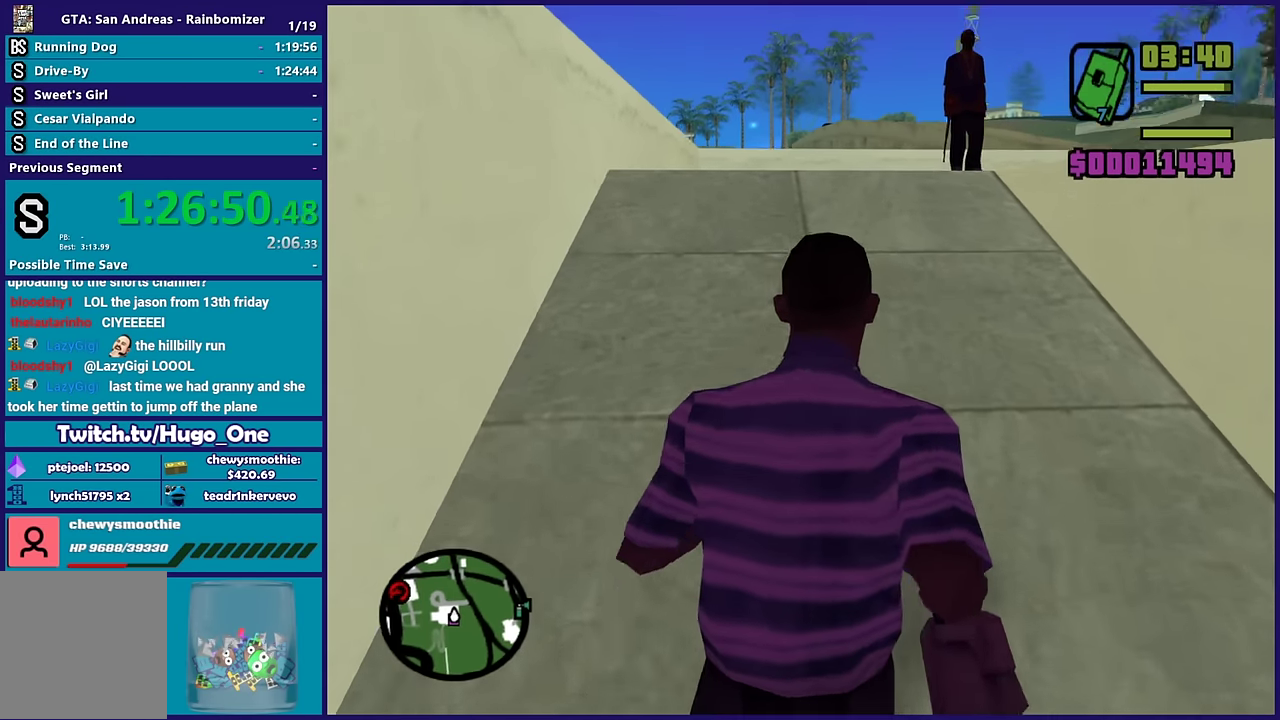
{"buttons": [], "left_stick": "up", "right_stick": "down-right", "events": [[283, "right_stick", "down"], [483, "right_stick", "down-right"]]}
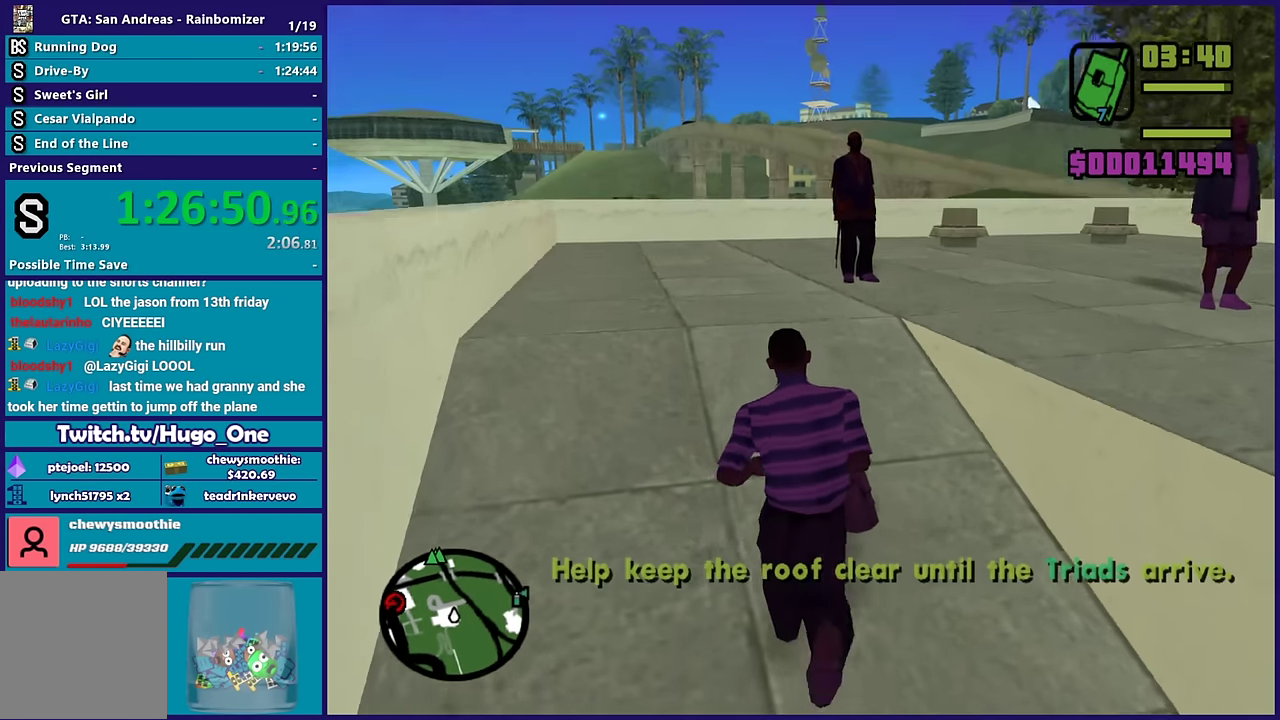
{"buttons": [], "left_stick": "up", "right_stick": "down-right", "events": []}
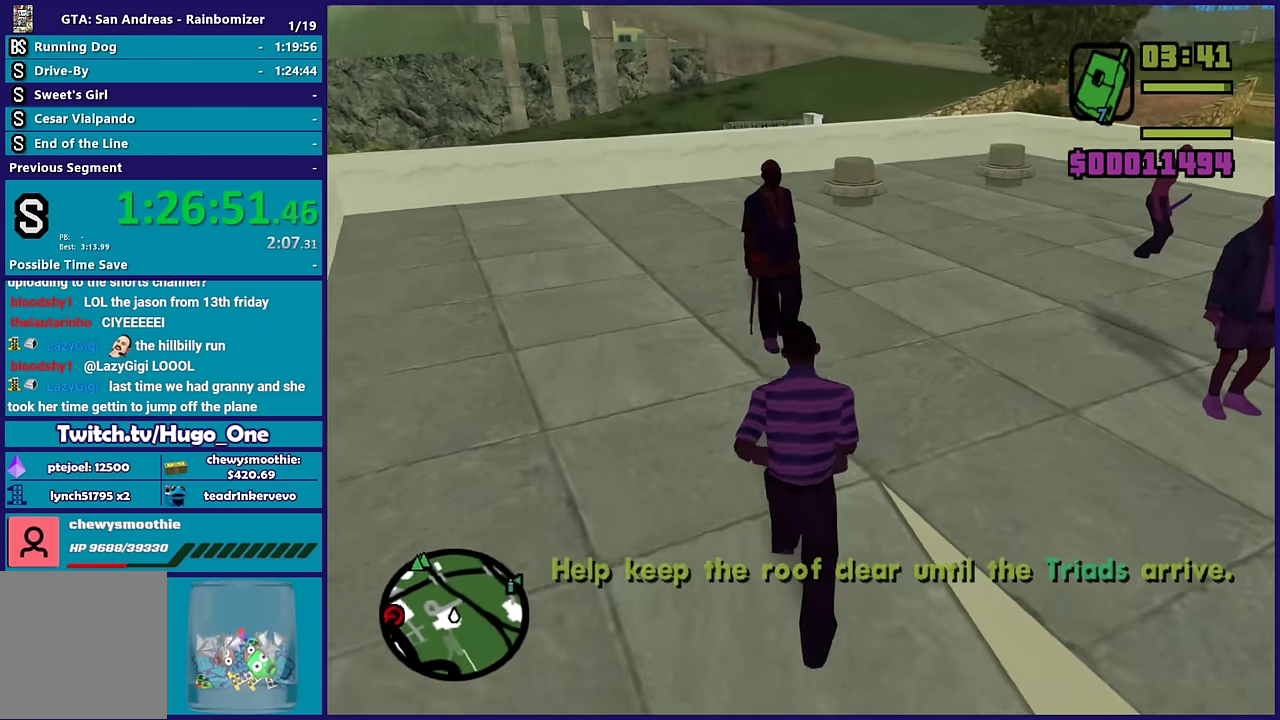
{"buttons": [], "left_stick": "center", "right_stick": "center", "events": [[250, "left_stick", "center"], [333, "right_stick", "center"]]}
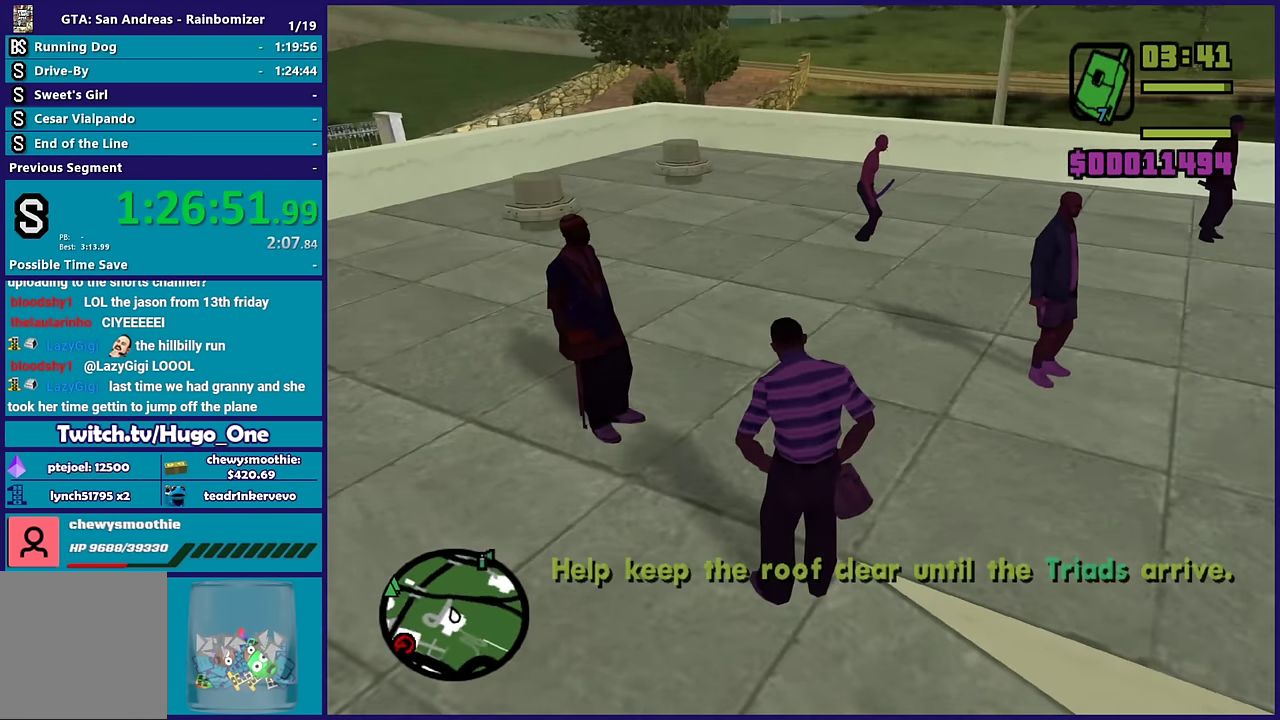
{"buttons": [], "left_stick": "center", "right_stick": "center", "events": []}
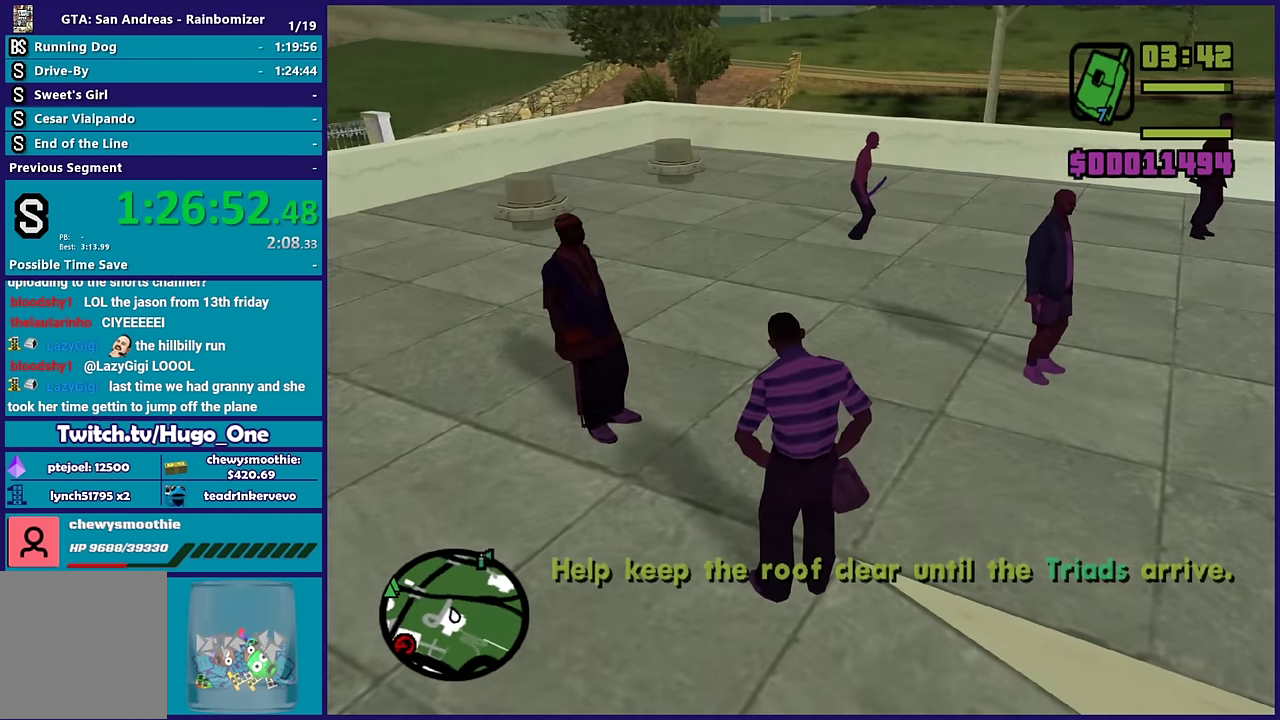
{"buttons": [], "left_stick": "center", "right_stick": "center", "events": [[267, "R1", "down"], [367, "R1", "up"]]}
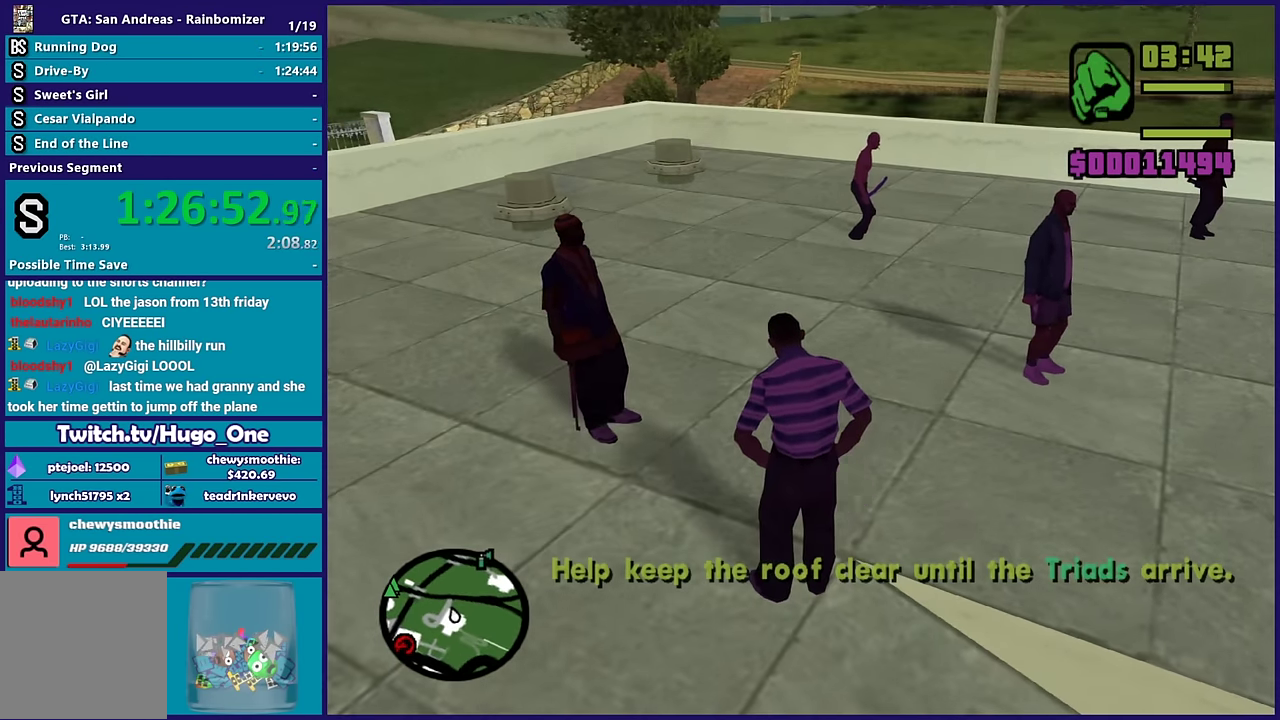
{"buttons": [], "left_stick": "center", "right_stick": "center", "events": [[67, "R1", "down"], [167, "R1", "up"], [300, "R1", "down"], [400, "R1", "up"]]}
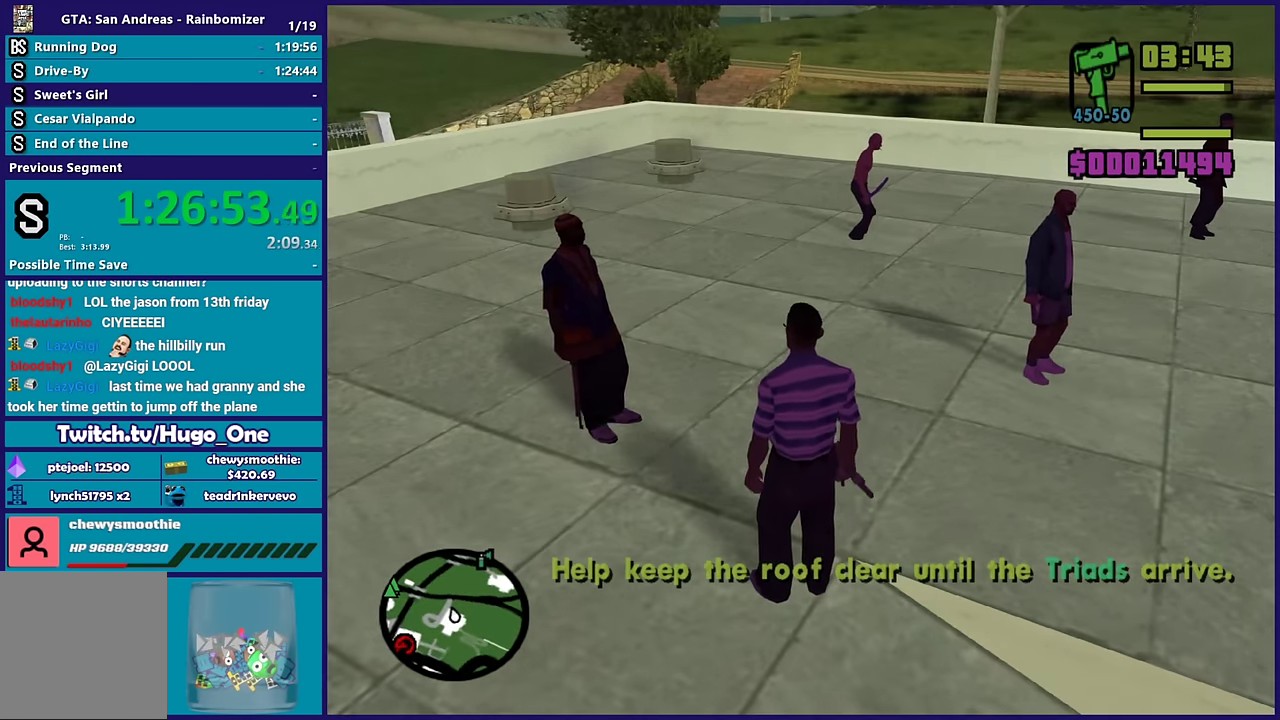
{"buttons": [], "left_stick": "up", "right_stick": "left", "events": [[200, "right_stick", "down-left"], [400, "left_stick", "up-left"], [433, "right_stick", "left"], [500, "left_stick", "up"]]}
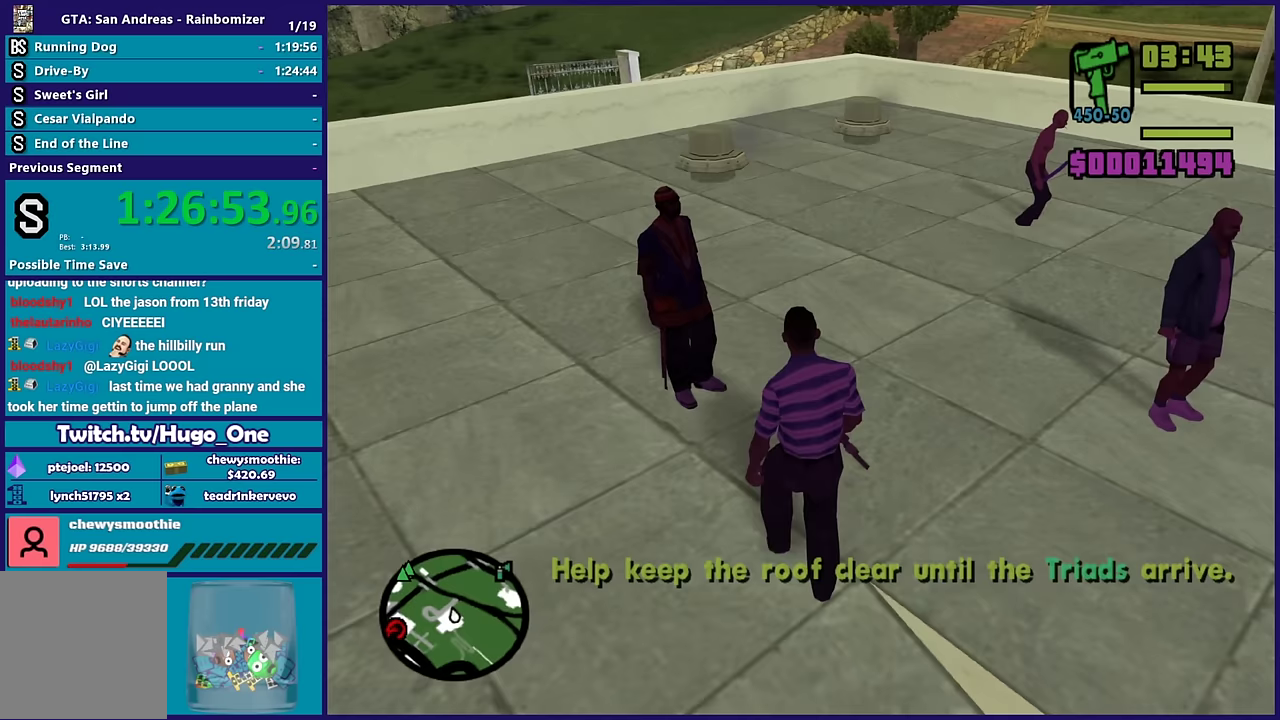
{"buttons": ["L2"], "left_stick": "center", "right_stick": "center", "events": [[167, "left_stick", "center"], [250, "L2", "down"], [250, "right_stick", "center"]]}
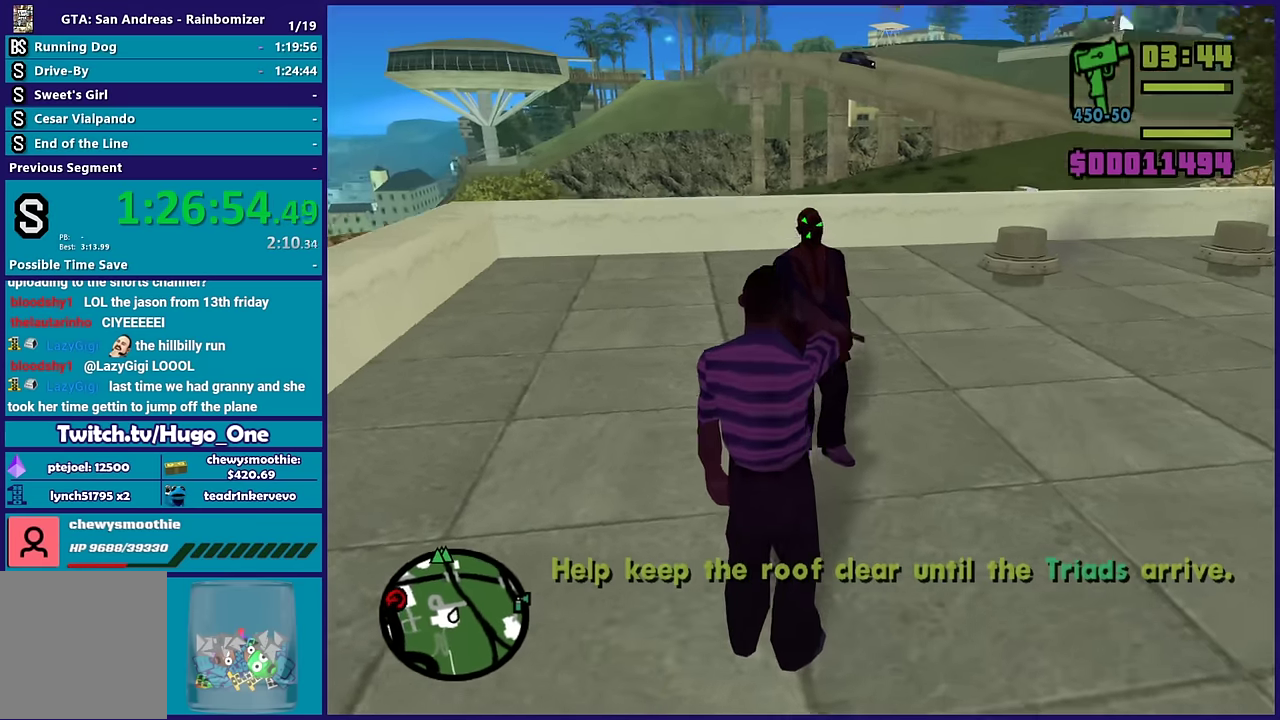
{"buttons": ["L2", "R2"], "left_stick": "center", "right_stick": "center", "events": [[17, "R2", "down"], [150, "R2", "up"], [483, "R2", "down"]]}
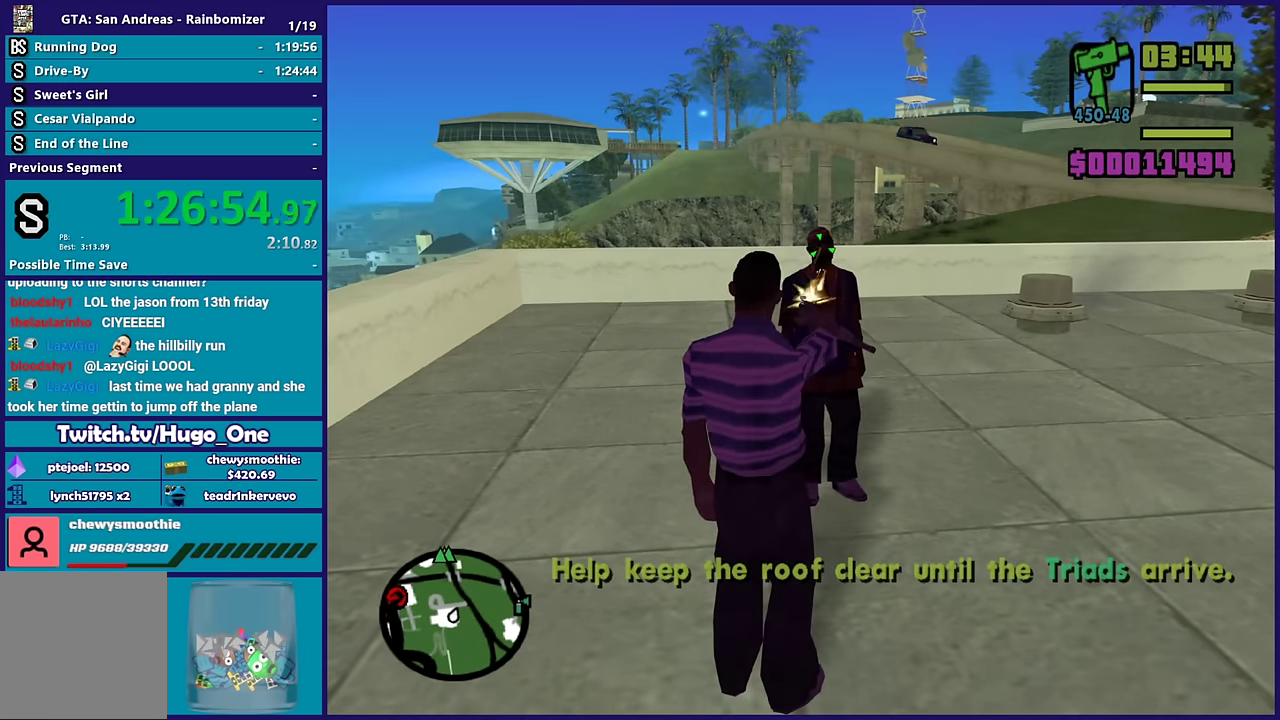
{"buttons": ["L2"], "left_stick": "up-left", "right_stick": "center", "events": [[83, "R2", "up"], [167, "left_stick", "up-left"]]}